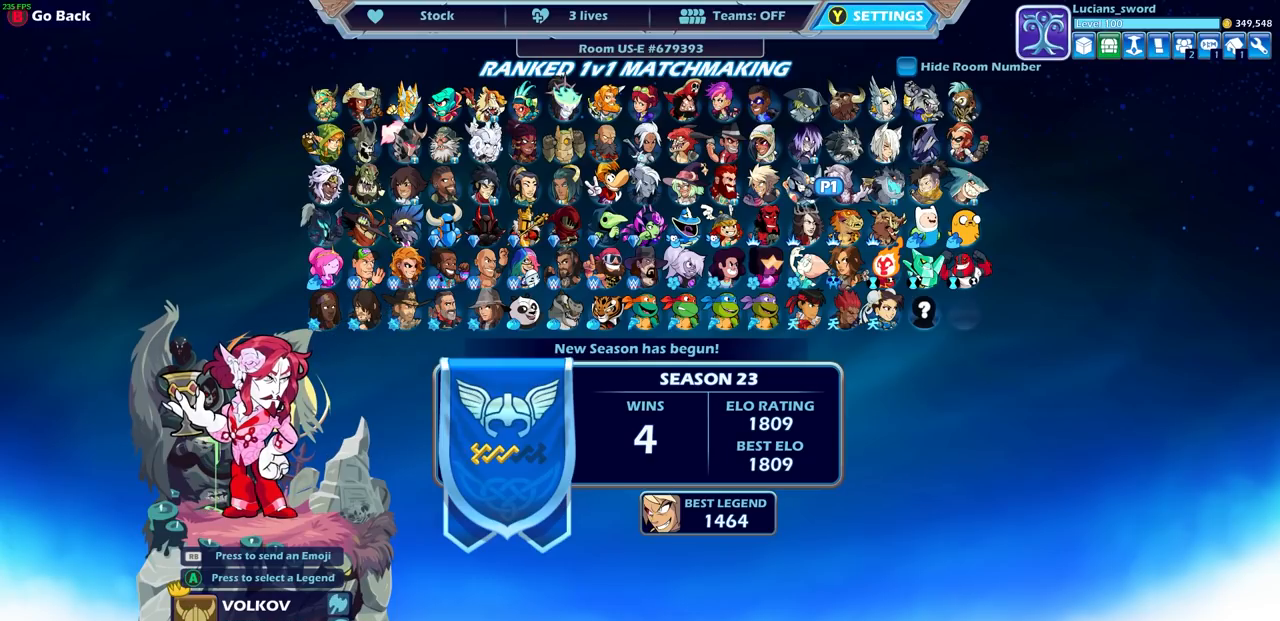
Gameplay with a controller (PlayStation layout); each line is a JSON object with the inputs held at the frame after it. "events" lists button and stick changes between this image and that frame as [ms after this image, input, new state], when the widget could be followed in between.
{"buttons": [], "left_stick": "center", "right_stick": "center", "events": []}
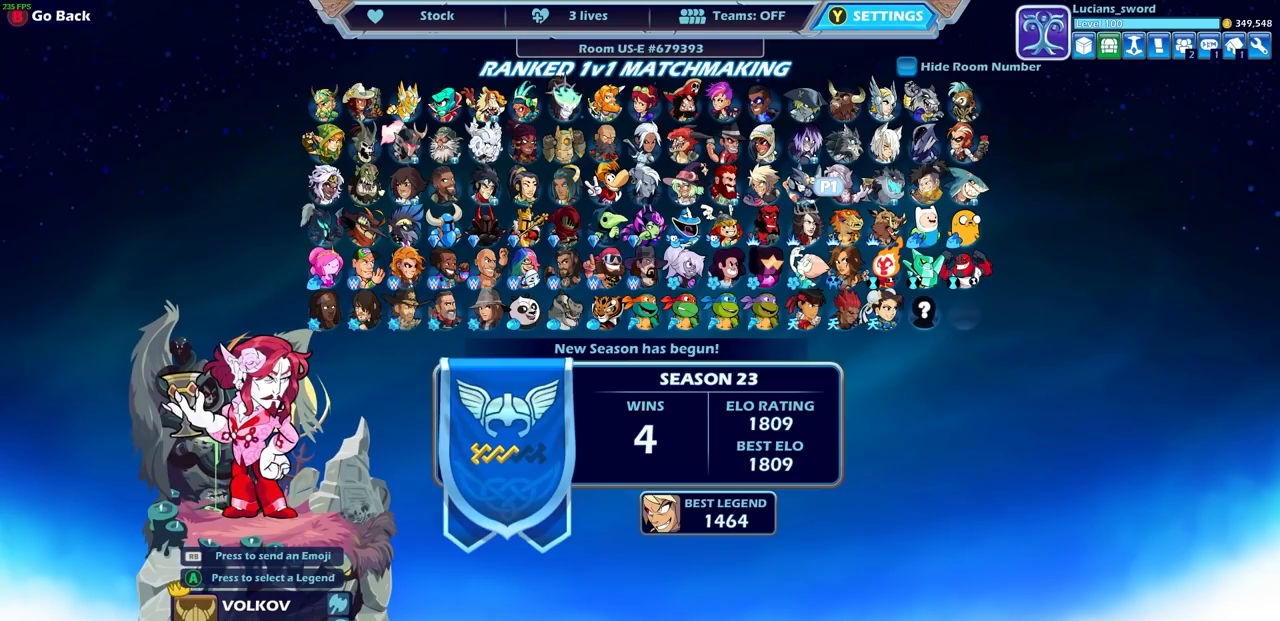
{"buttons": [], "left_stick": "center", "right_stick": "center", "events": []}
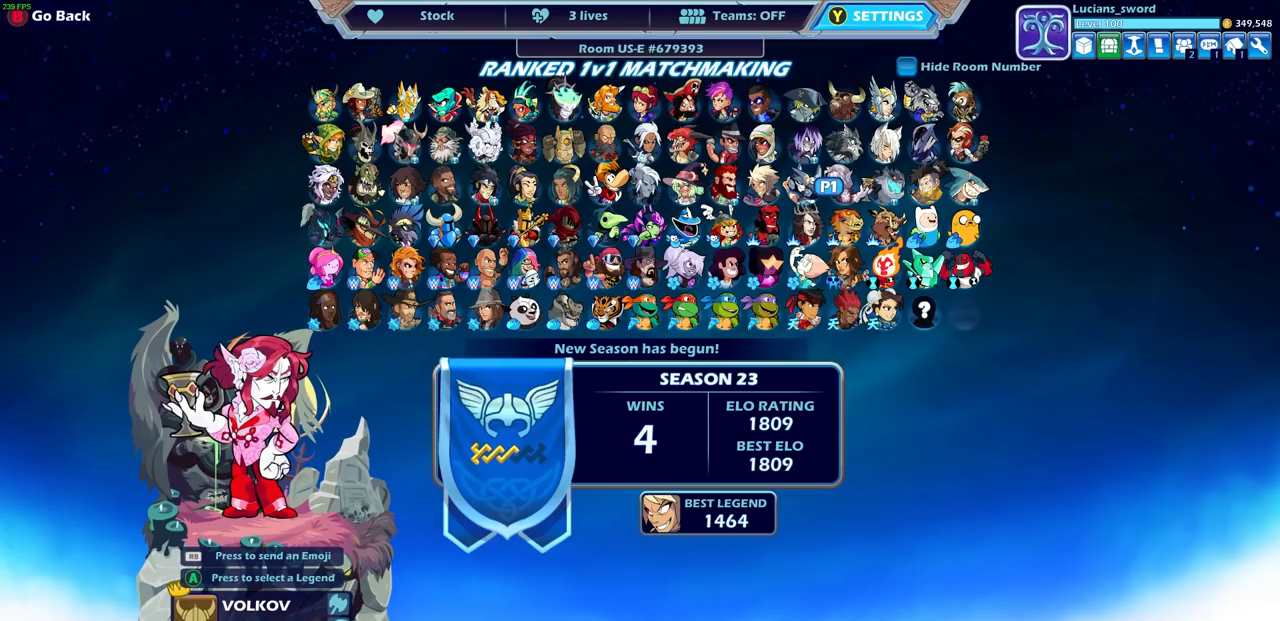
{"buttons": [], "left_stick": "center", "right_stick": "center", "events": []}
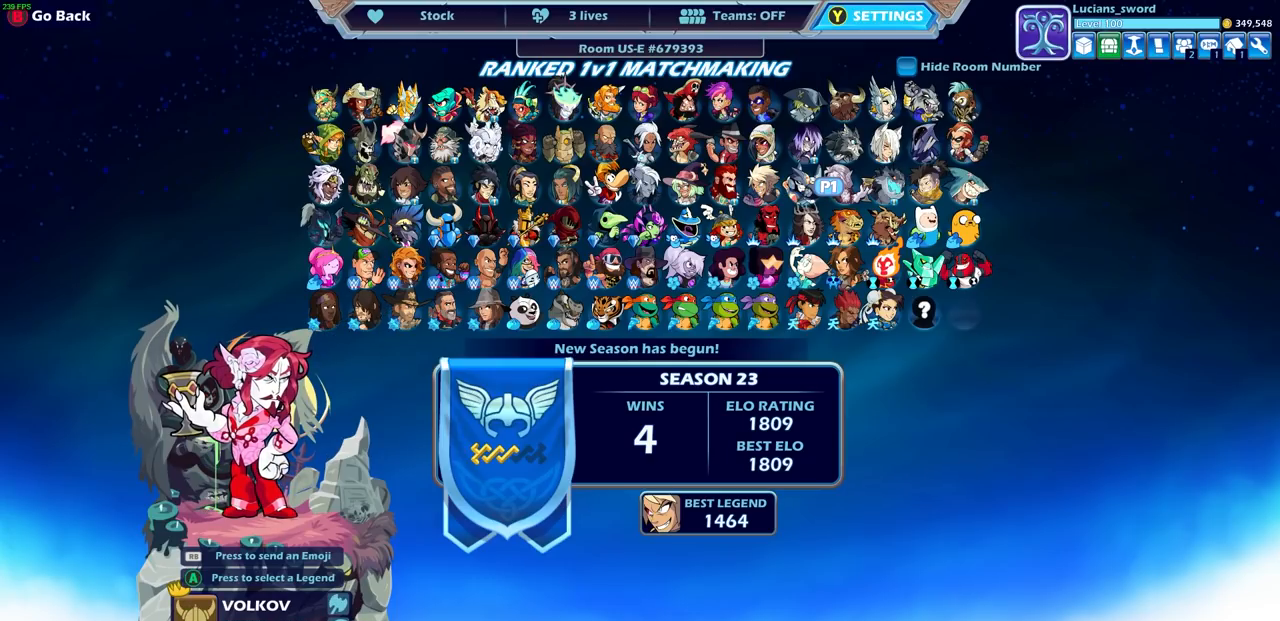
{"buttons": [], "left_stick": "center", "right_stick": "center", "events": []}
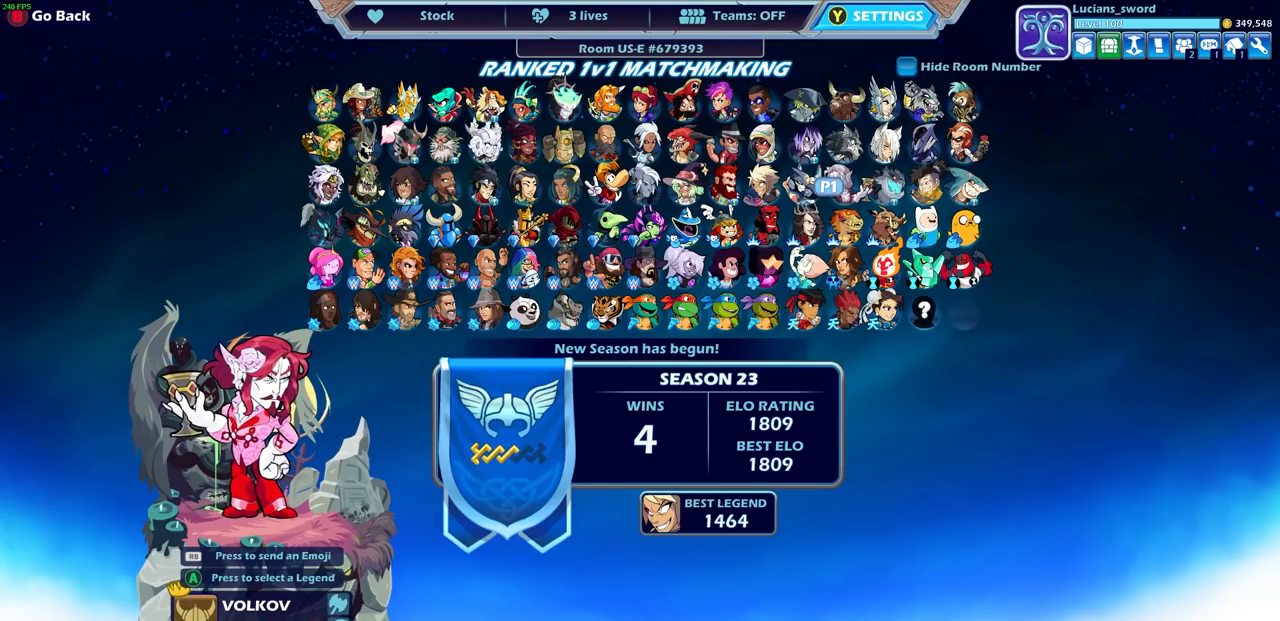
{"buttons": [], "left_stick": "center", "right_stick": "center", "events": [[350, "DPAD_LEFT", "down"], [483, "DPAD_LEFT", "up"]]}
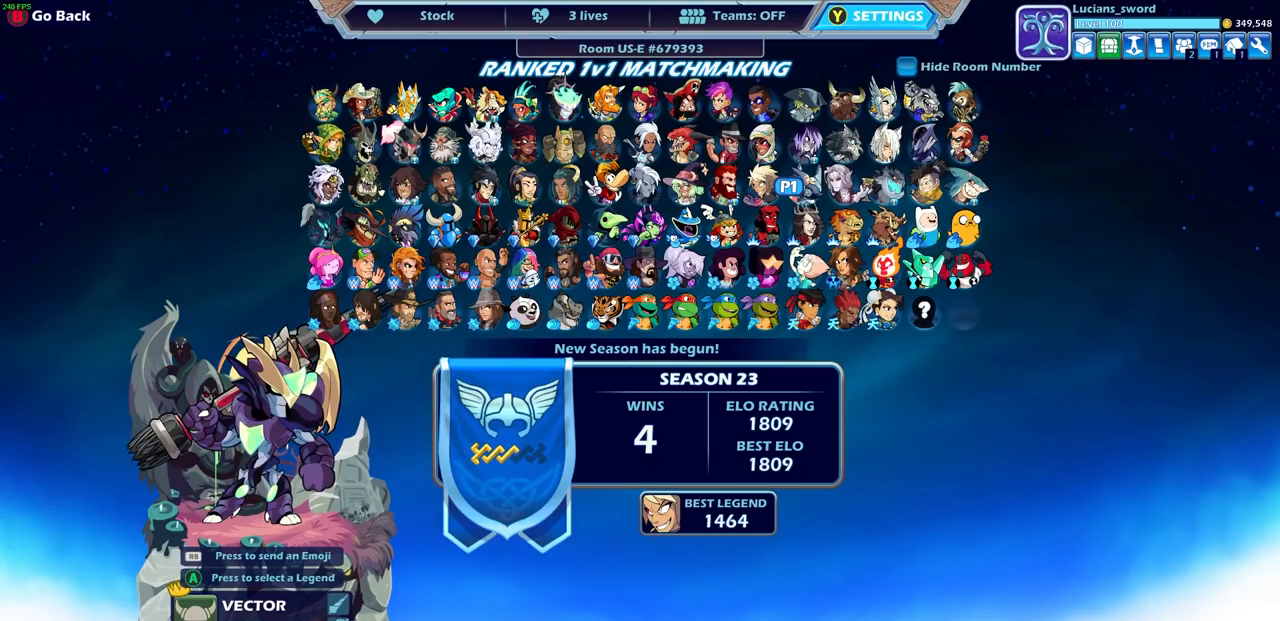
{"buttons": [], "left_stick": "center", "right_stick": "center", "events": []}
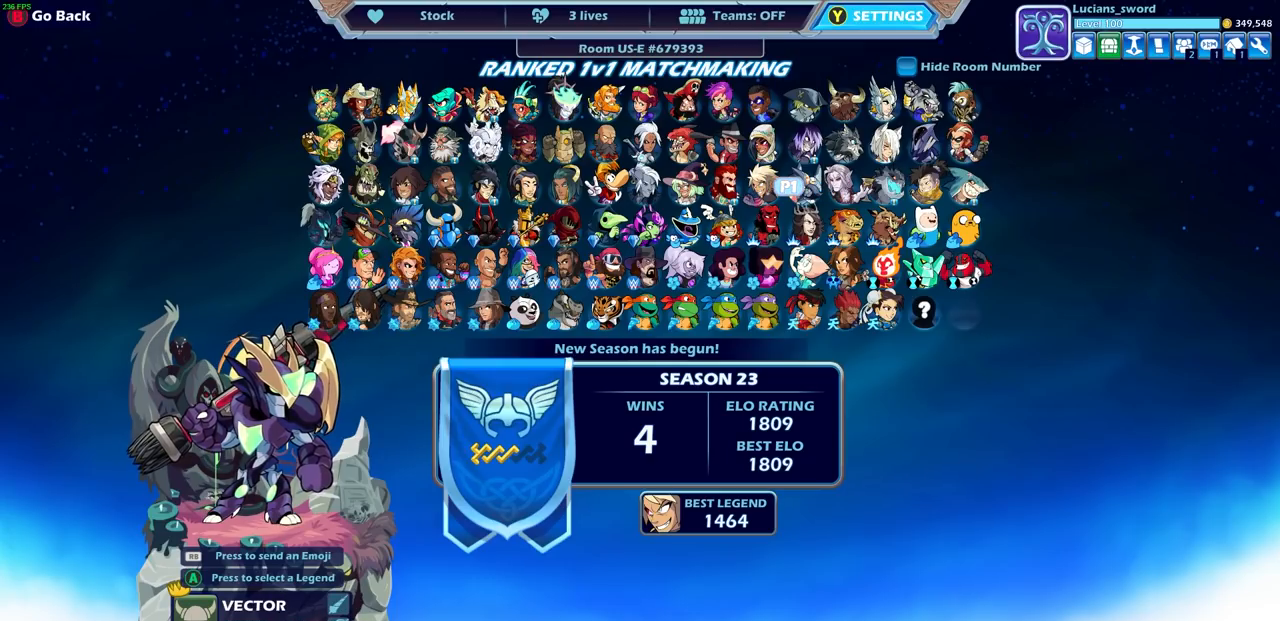
{"buttons": [], "left_stick": "center", "right_stick": "center", "events": [[117, "DPAD_LEFT", "down"], [233, "DPAD_LEFT", "up"], [367, "DPAD_LEFT", "down"], [450, "DPAD_LEFT", "up"]]}
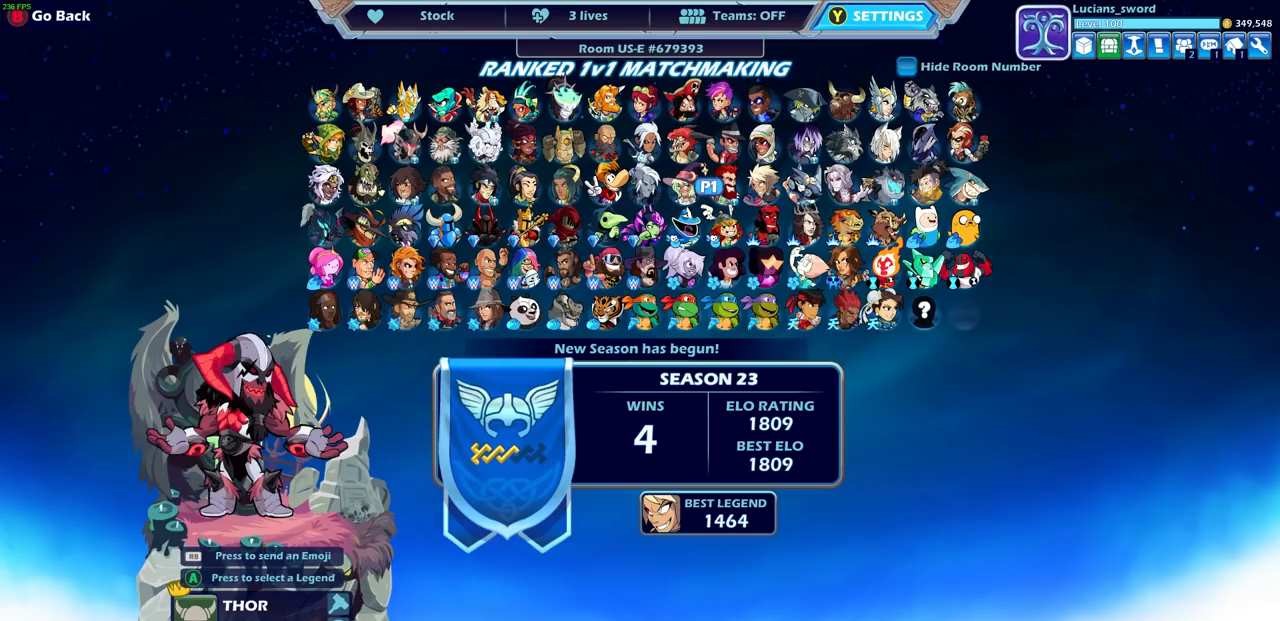
{"buttons": [], "left_stick": "center", "right_stick": "center", "events": [[100, "DPAD_LEFT", "down"], [183, "DPAD_LEFT", "up"], [317, "DPAD_LEFT", "down"], [433, "DPAD_LEFT", "up"]]}
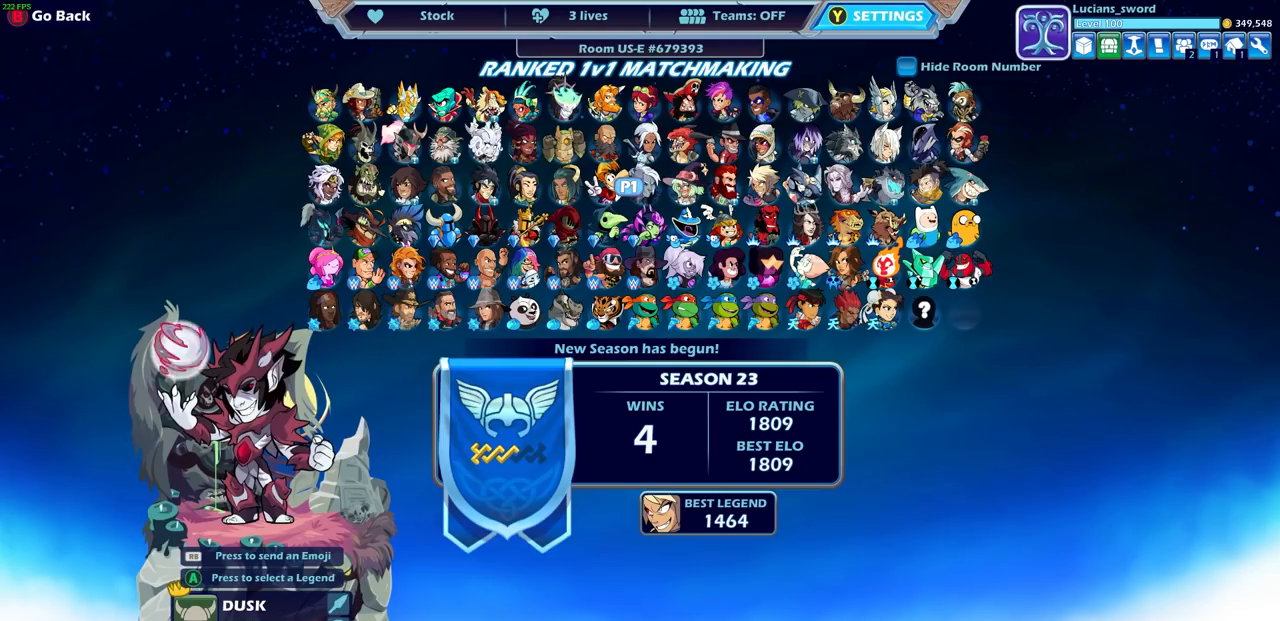
{"buttons": [], "left_stick": "center", "right_stick": "center", "events": [[317, "DPAD_LEFT", "down"], [400, "DPAD_LEFT", "up"]]}
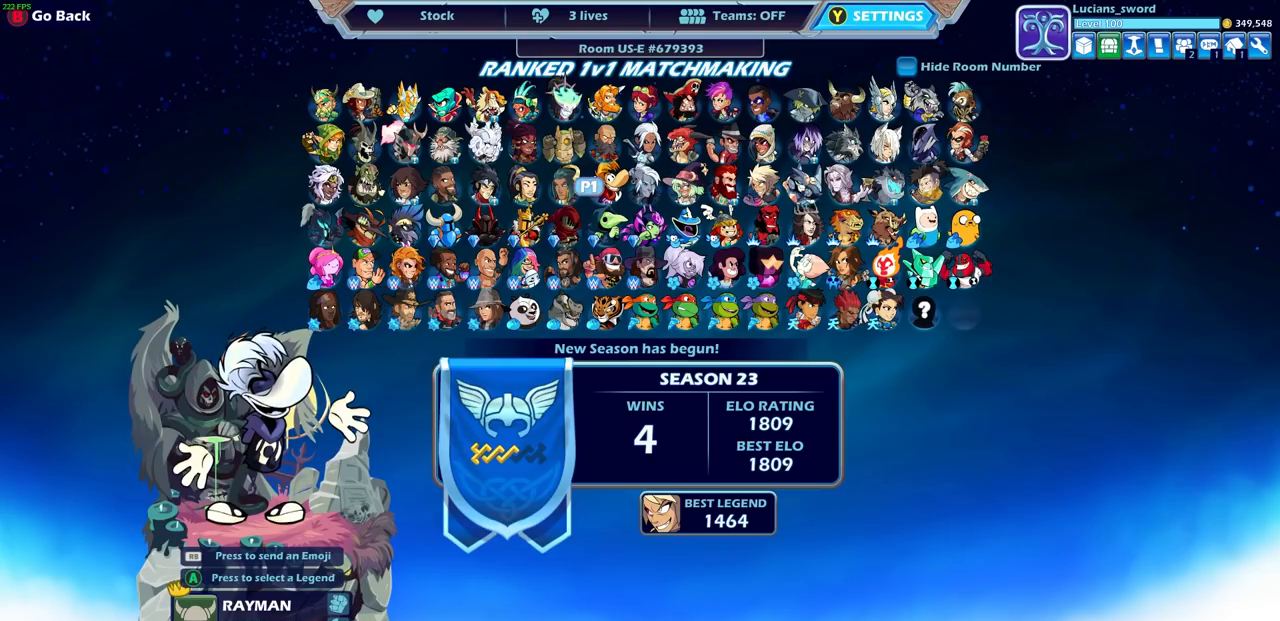
{"buttons": ["DPAD_LEFT"], "left_stick": "center", "right_stick": "center", "events": [[67, "DPAD_LEFT", "down"], [167, "DPAD_LEFT", "up"], [450, "DPAD_LEFT", "down"]]}
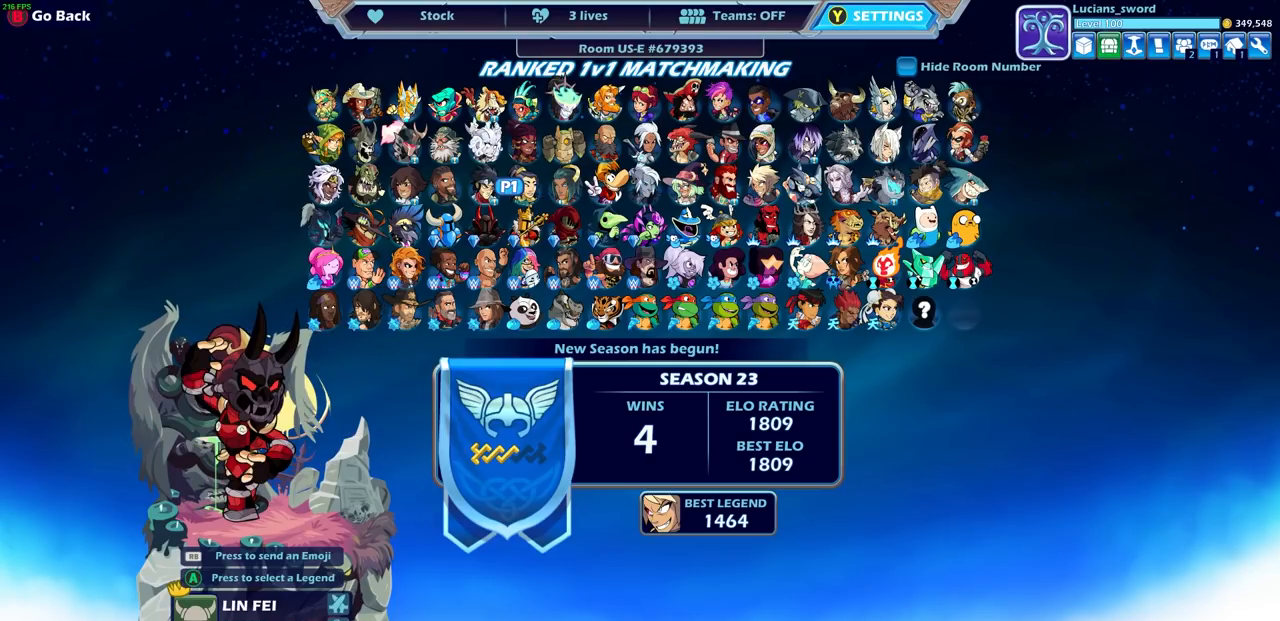
{"buttons": ["DPAD_LEFT"], "left_stick": "center", "right_stick": "center", "events": [[67, "DPAD_LEFT", "up"], [450, "DPAD_LEFT", "down"]]}
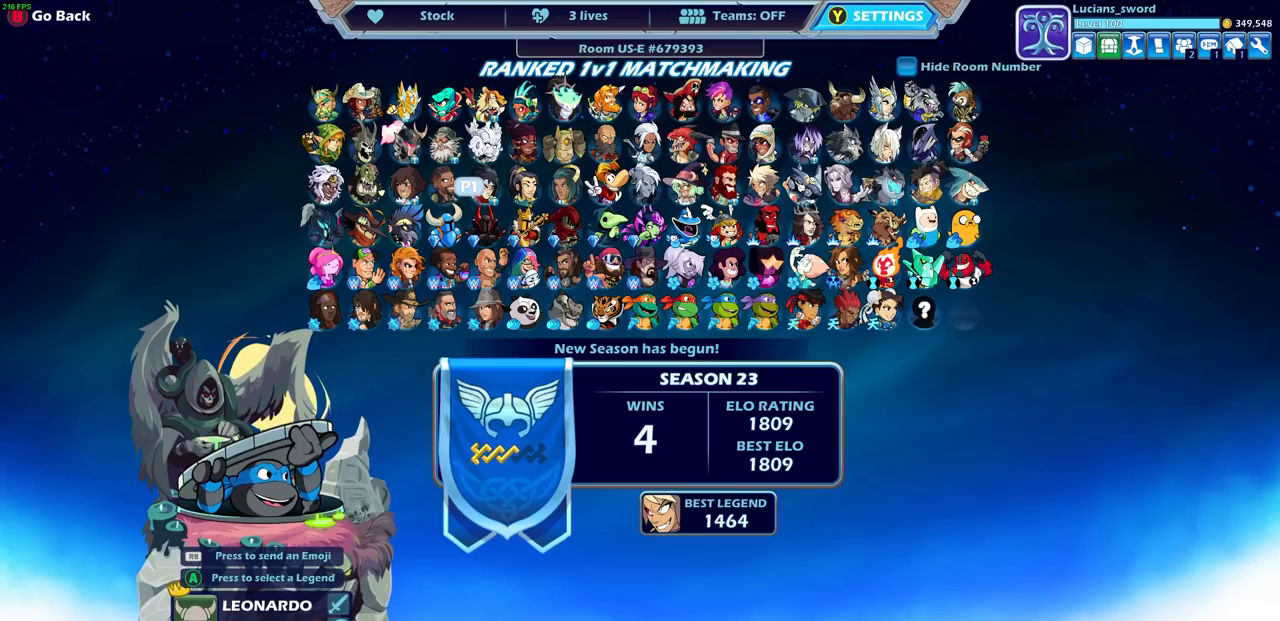
{"buttons": [], "left_stick": "center", "right_stick": "center", "events": [[83, "DPAD_LEFT", "up"], [350, "DPAD_DOWN", "down"], [433, "DPAD_DOWN", "up"]]}
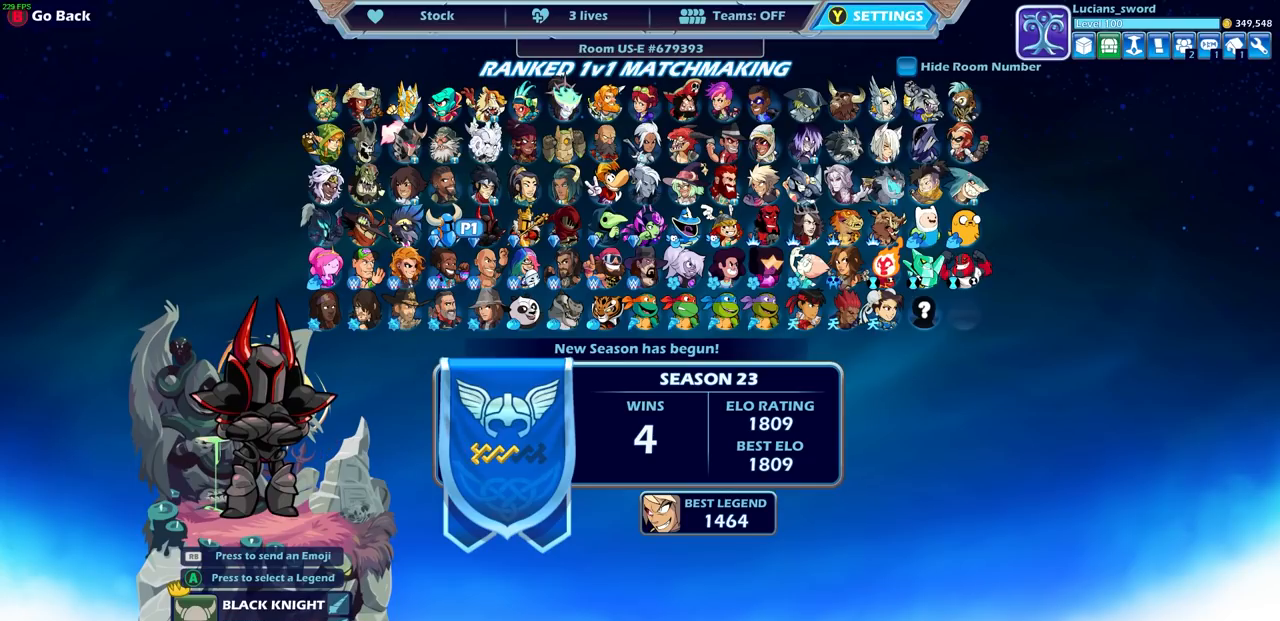
{"buttons": ["DPAD_DOWN"], "left_stick": "center", "right_stick": "center", "events": [[483, "DPAD_DOWN", "down"]]}
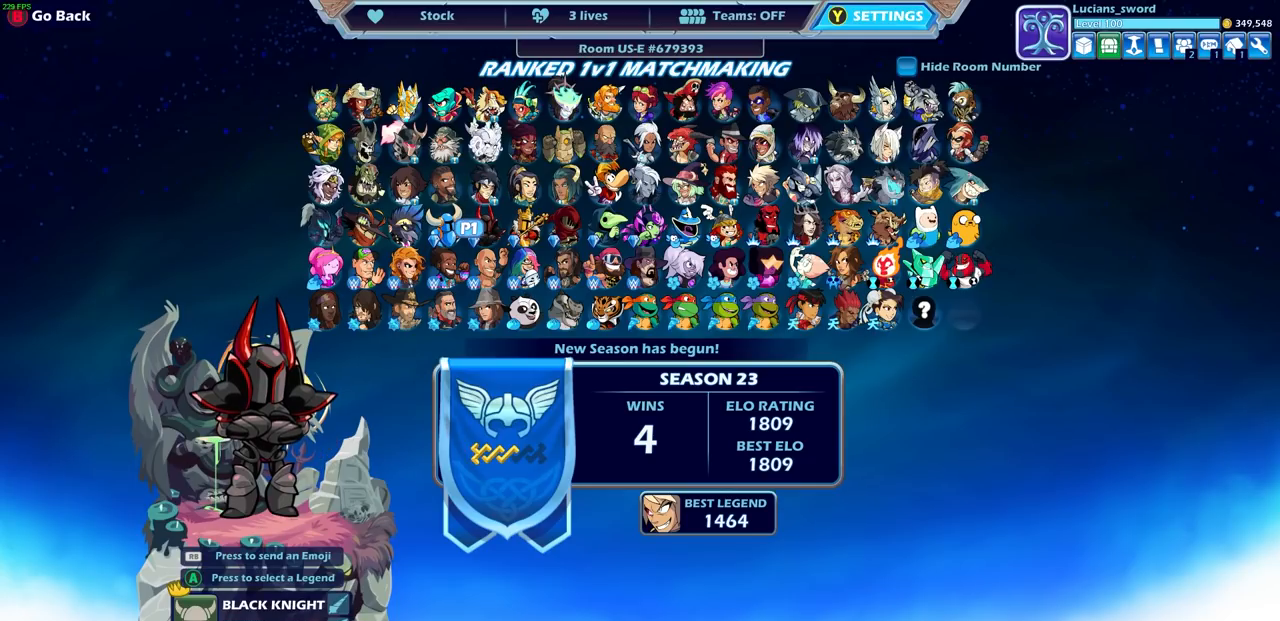
{"buttons": ["DPAD_RIGHT"], "left_stick": "center", "right_stick": "center", "events": [[83, "DPAD_DOWN", "up"], [417, "DPAD_RIGHT", "down"]]}
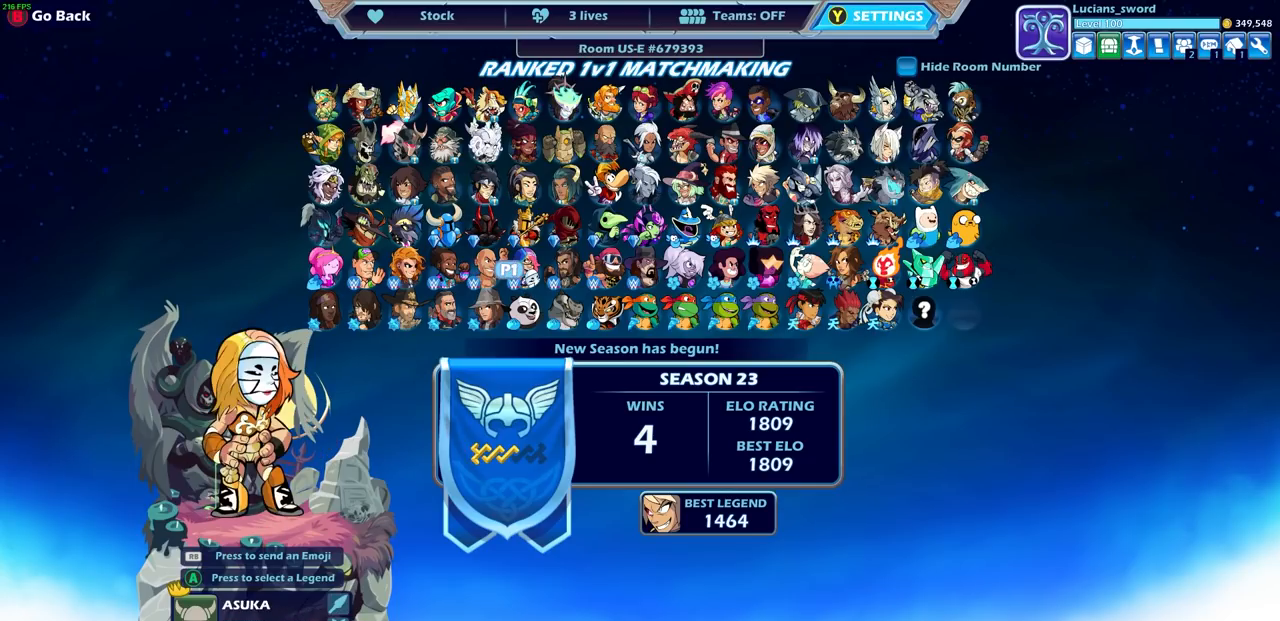
{"buttons": [], "left_stick": "center", "right_stick": "center", "events": [[17, "DPAD_RIGHT", "up"], [100, "DPAD_RIGHT", "down"], [217, "DPAD_RIGHT", "up"], [317, "DPAD_RIGHT", "down"], [400, "DPAD_RIGHT", "up"]]}
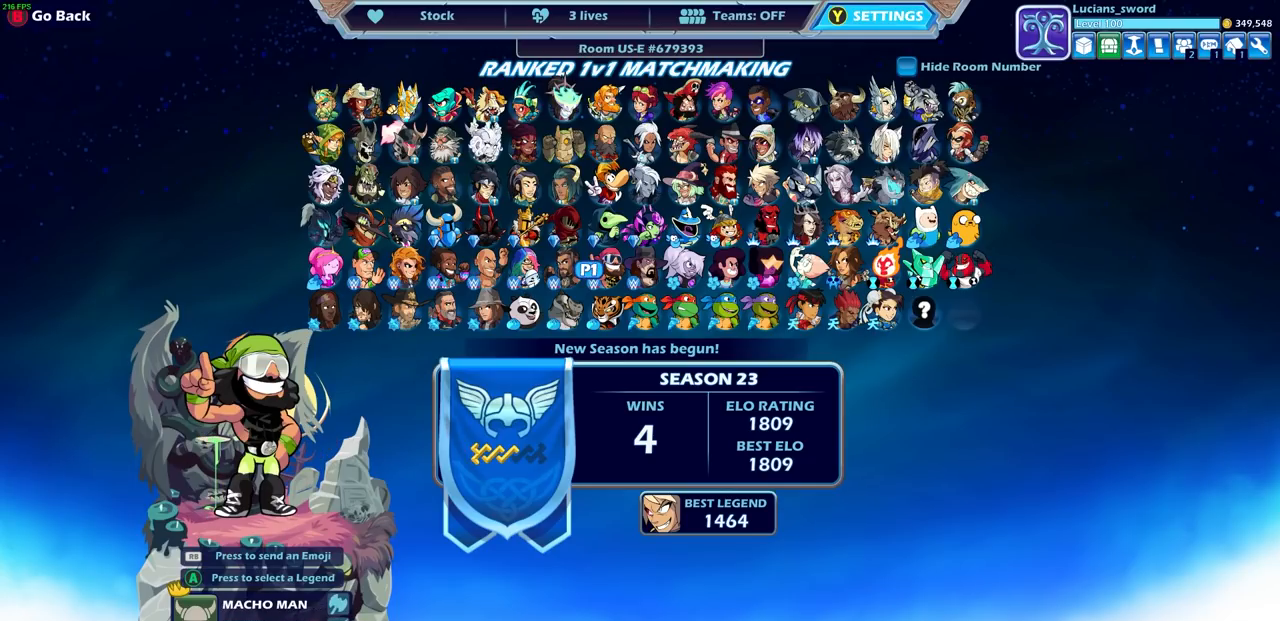
{"buttons": [], "left_stick": "center", "right_stick": "center", "events": []}
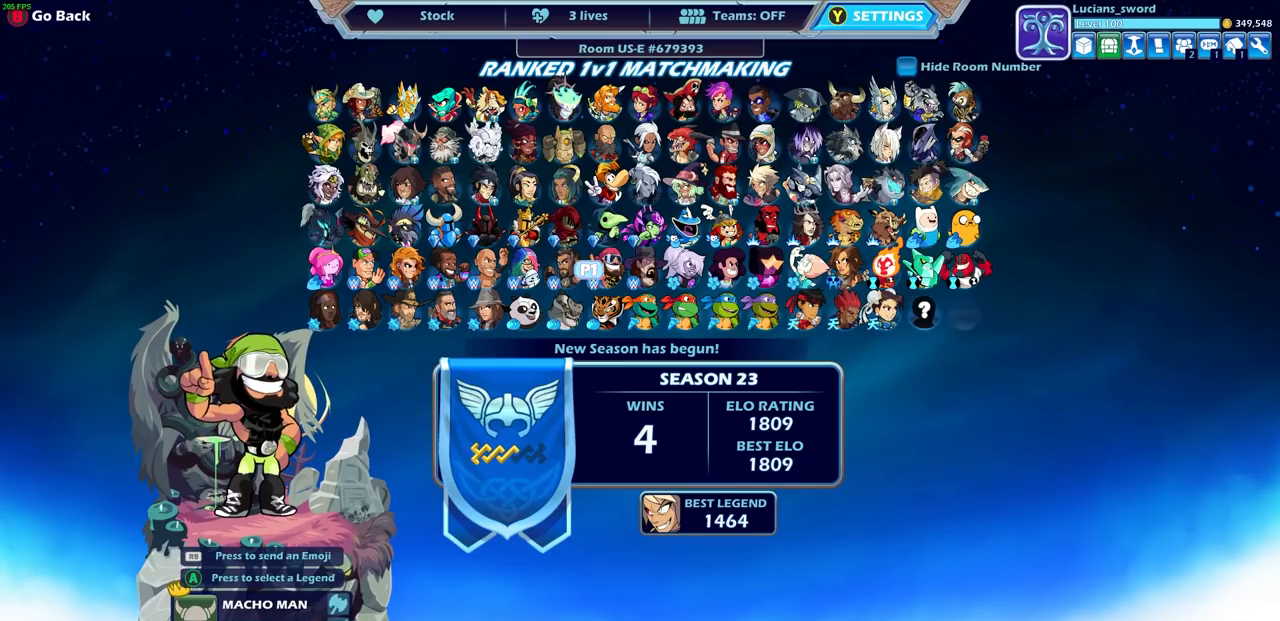
{"buttons": [], "left_stick": "center", "right_stick": "center", "events": [[17, "DPAD_RIGHT", "down"], [150, "DPAD_RIGHT", "up"], [367, "DPAD_UP", "down"], [467, "DPAD_UP", "up"]]}
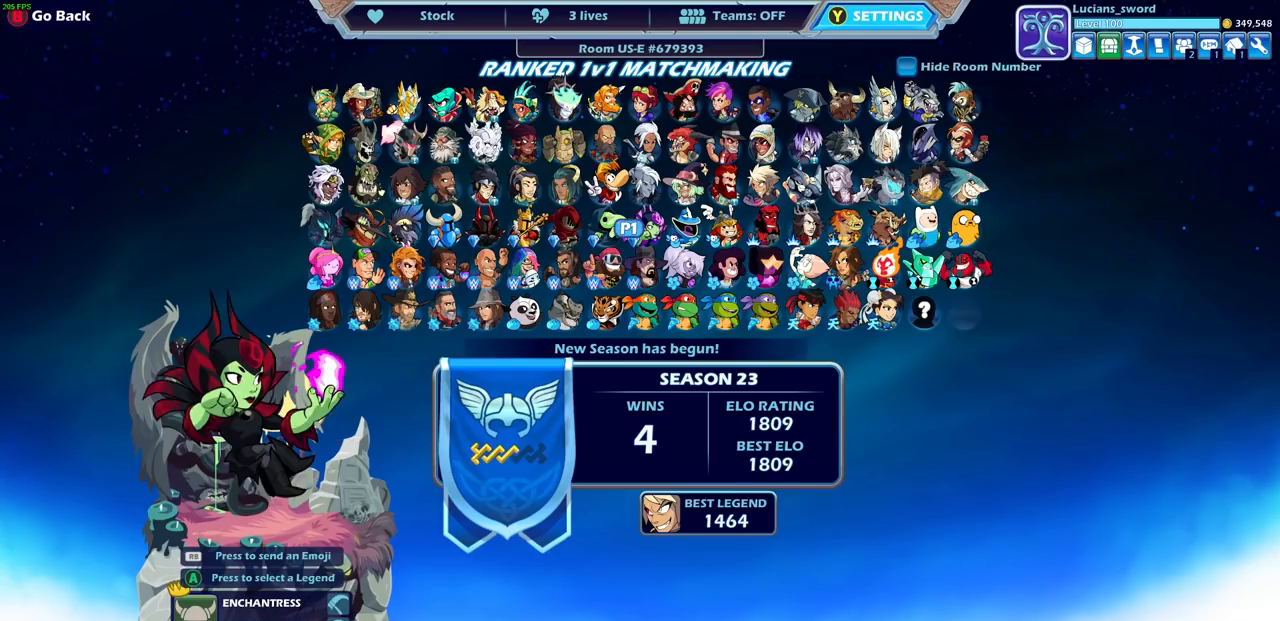
{"buttons": [], "left_stick": "center", "right_stick": "center", "events": [[50, "DPAD_UP", "down"], [150, "DPAD_UP", "up"]]}
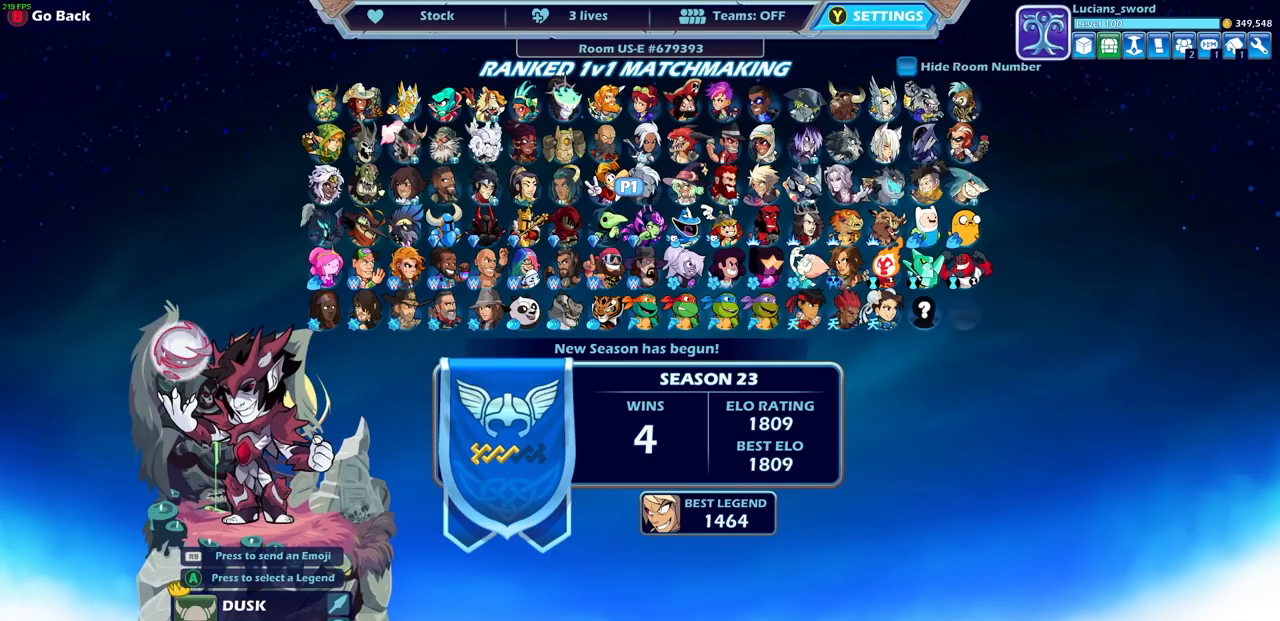
{"buttons": [], "left_stick": "center", "right_stick": "center", "events": []}
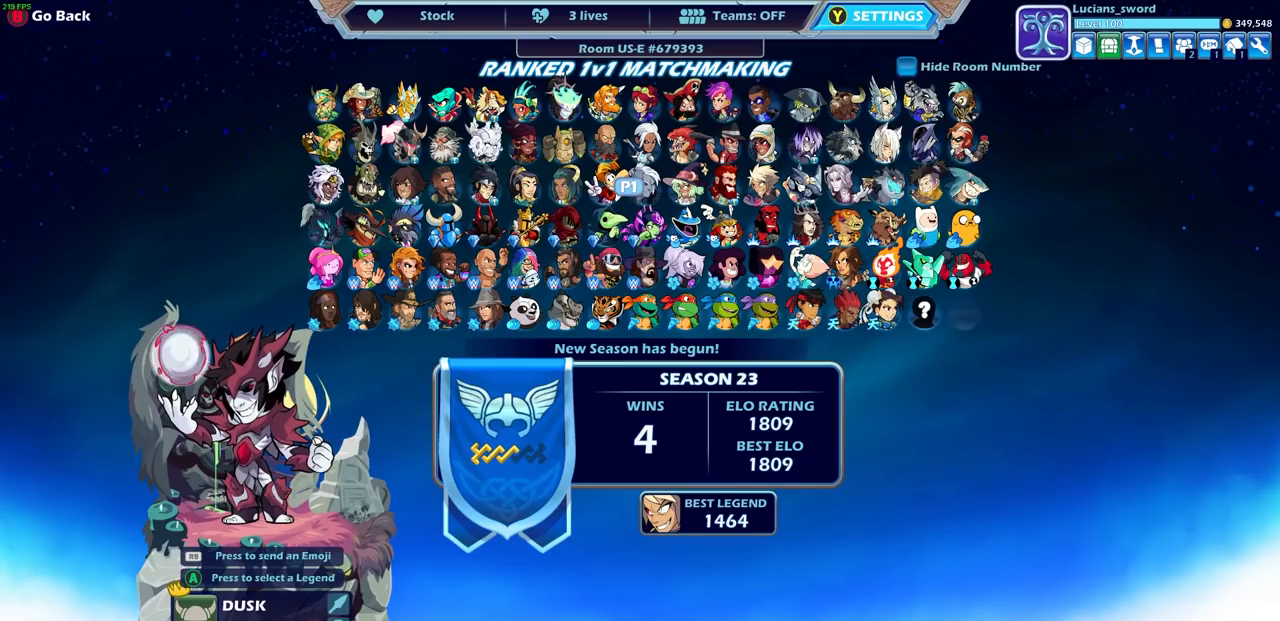
{"buttons": ["DPAD_RIGHT"], "left_stick": "center", "right_stick": "center", "events": [[450, "DPAD_RIGHT", "down"]]}
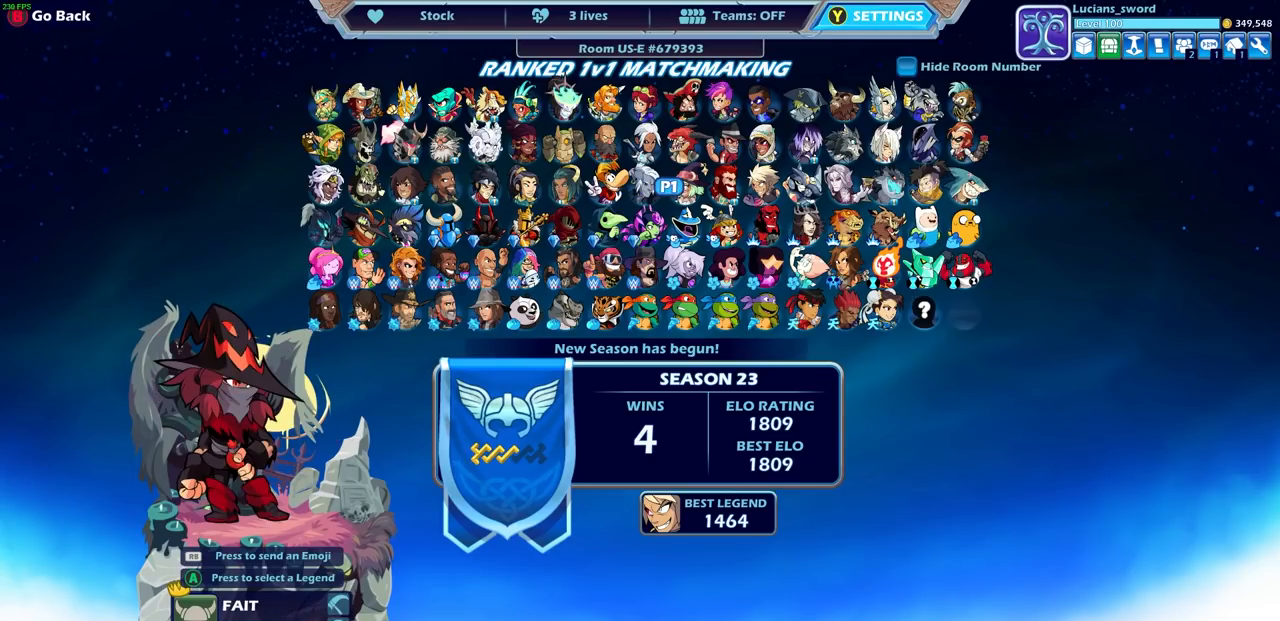
{"buttons": [], "left_stick": "center", "right_stick": "center", "events": [[50, "DPAD_RIGHT", "up"], [133, "DPAD_RIGHT", "down"], [233, "DPAD_RIGHT", "up"], [317, "DPAD_RIGHT", "down"], [400, "DPAD_RIGHT", "up"]]}
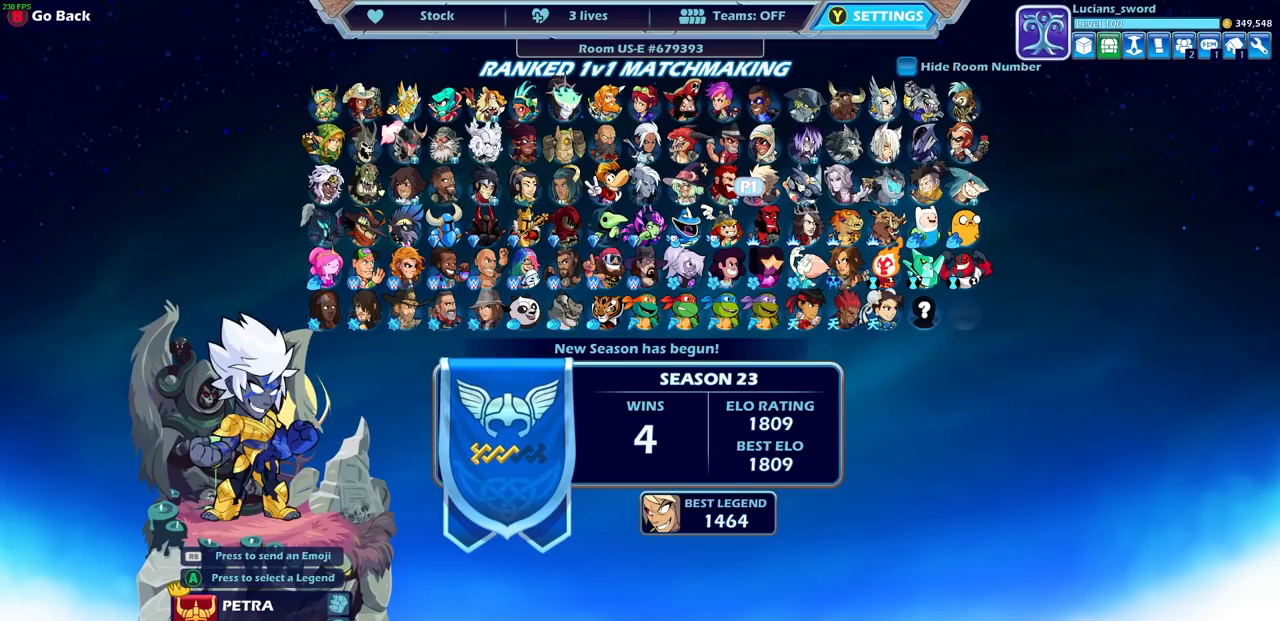
{"buttons": [], "left_stick": "center", "right_stick": "center", "events": [[67, "DPAD_RIGHT", "down"], [167, "DPAD_RIGHT", "up"], [317, "DPAD_RIGHT", "down"], [400, "DPAD_RIGHT", "up"]]}
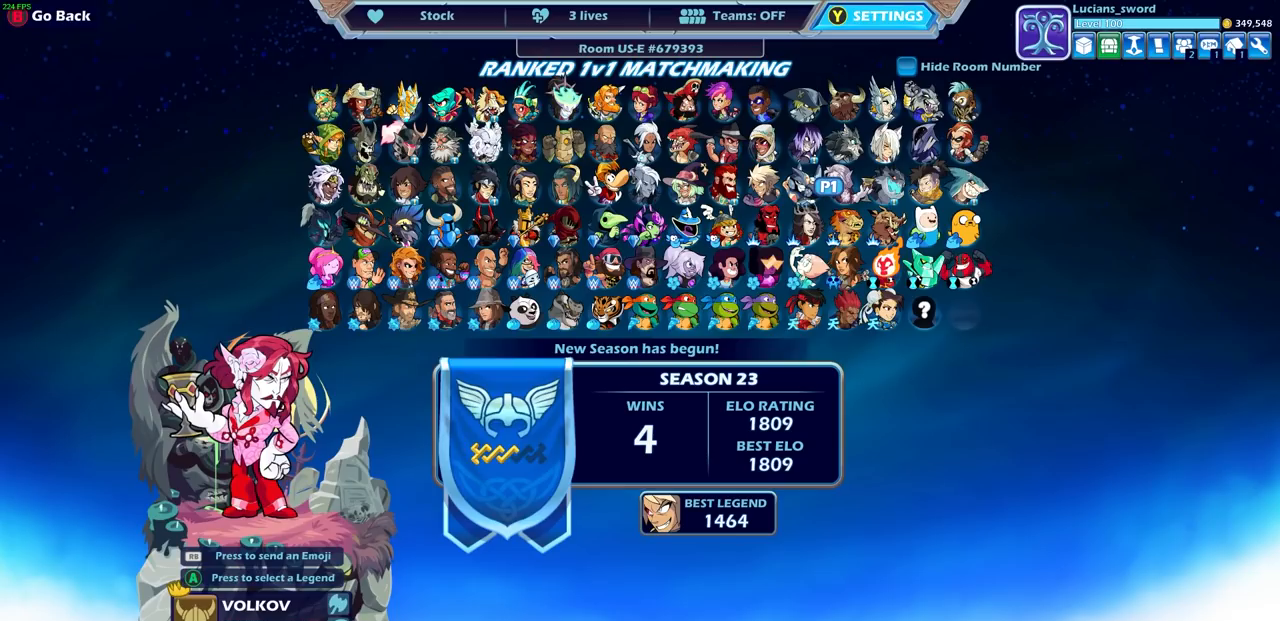
{"buttons": [], "left_stick": "center", "right_stick": "center", "events": []}
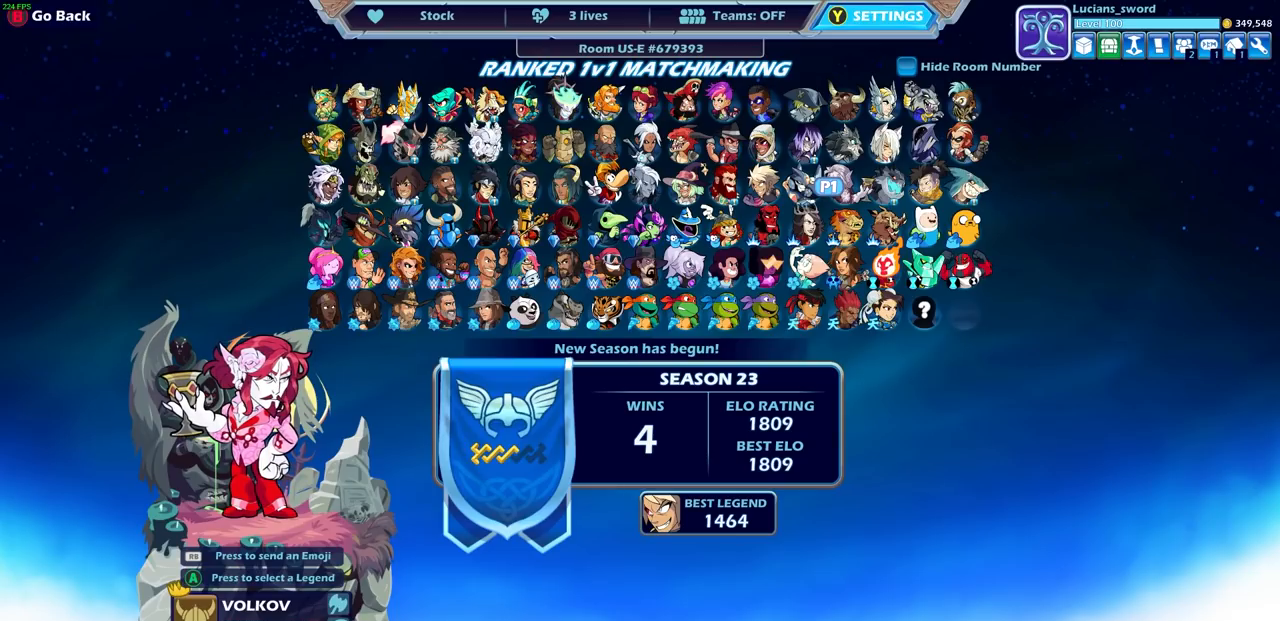
{"buttons": [], "left_stick": "center", "right_stick": "center", "events": []}
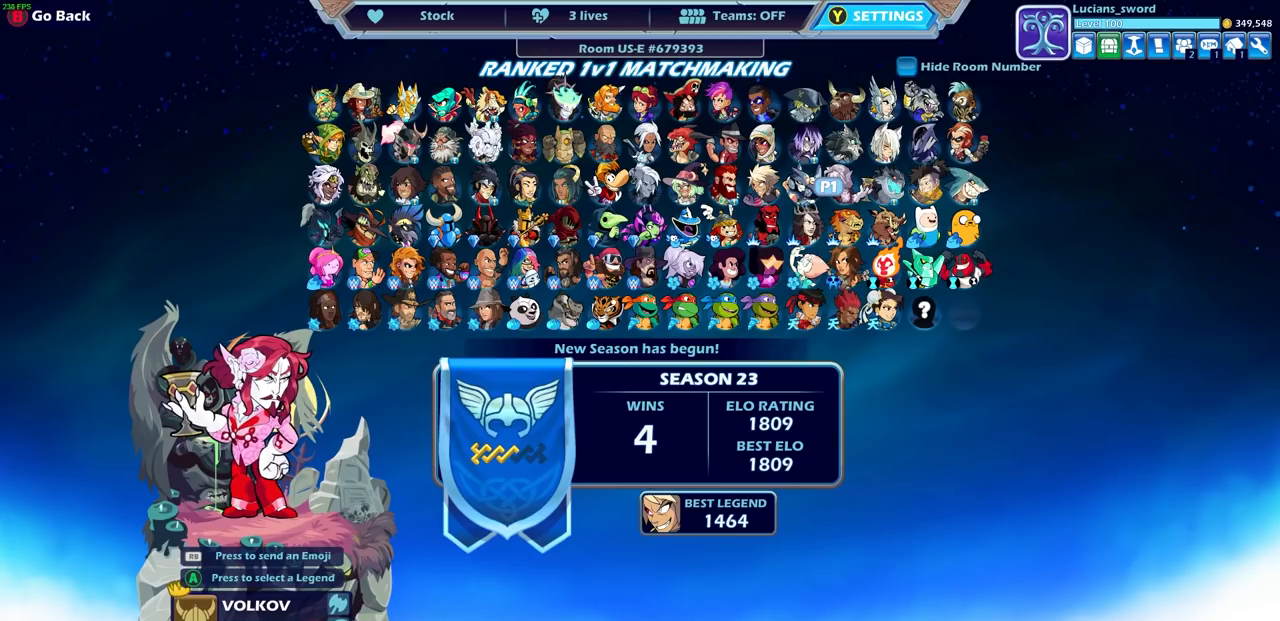
{"buttons": [], "left_stick": "center", "right_stick": "center", "events": []}